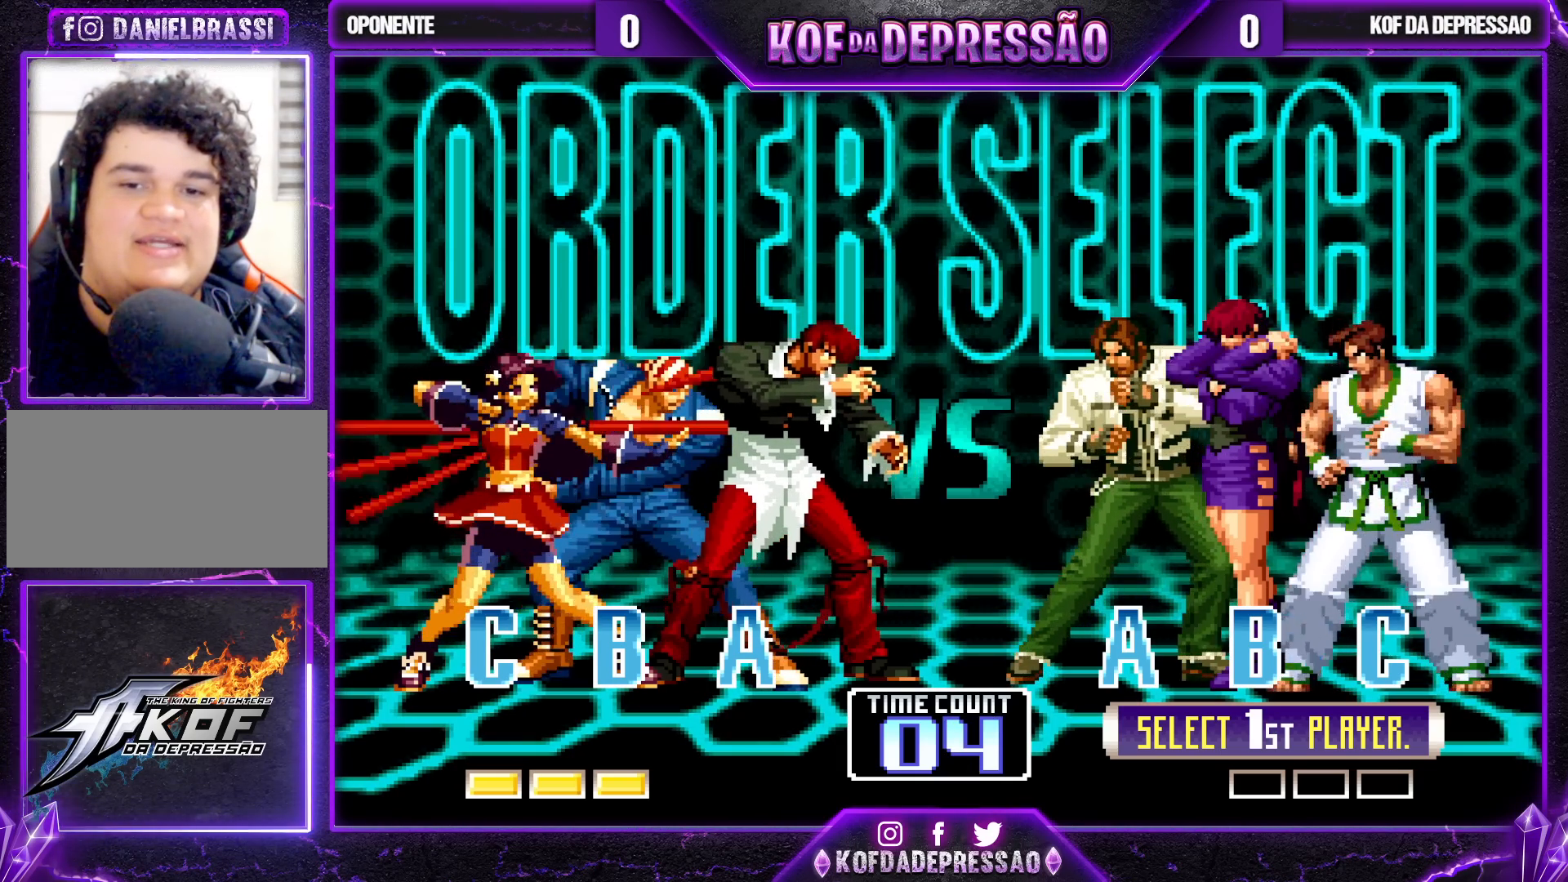
Gameplay with a controller (arcade stick); each line is a JSON object with the inputs held at the frame after it. "events" lists button and stick changes between this image and that frame as [ms after this image, input, new state], when the widget could be followed in between. Not read: L3 R3.
{"buttons": [], "left_stick": "center", "events": [[333, "SQUARE", "down"], [433, "SQUARE", "up"]]}
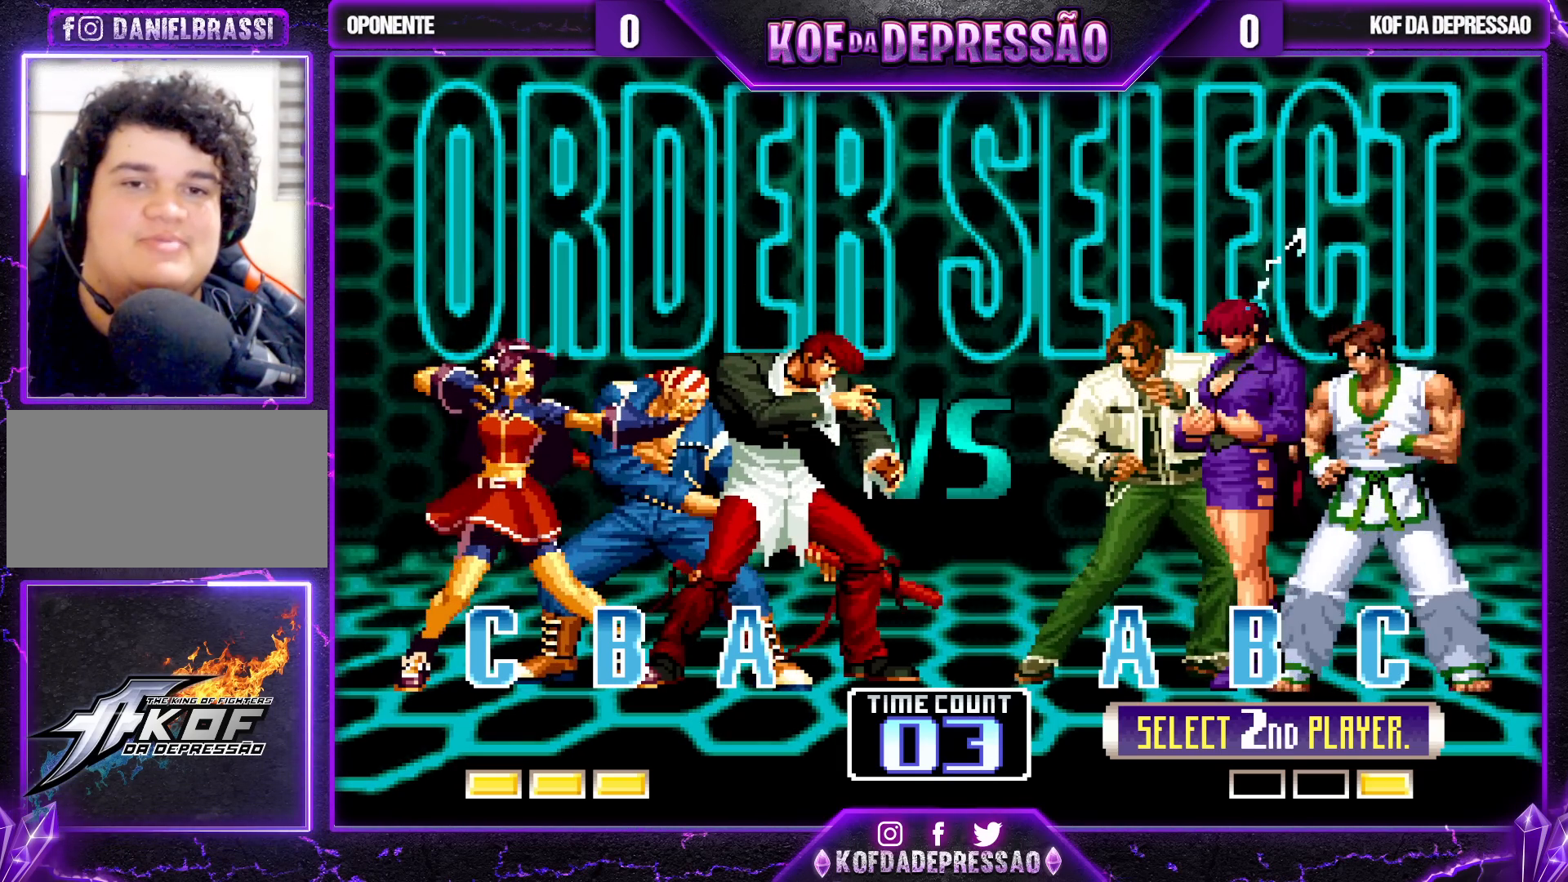
{"buttons": [], "left_stick": "center", "events": []}
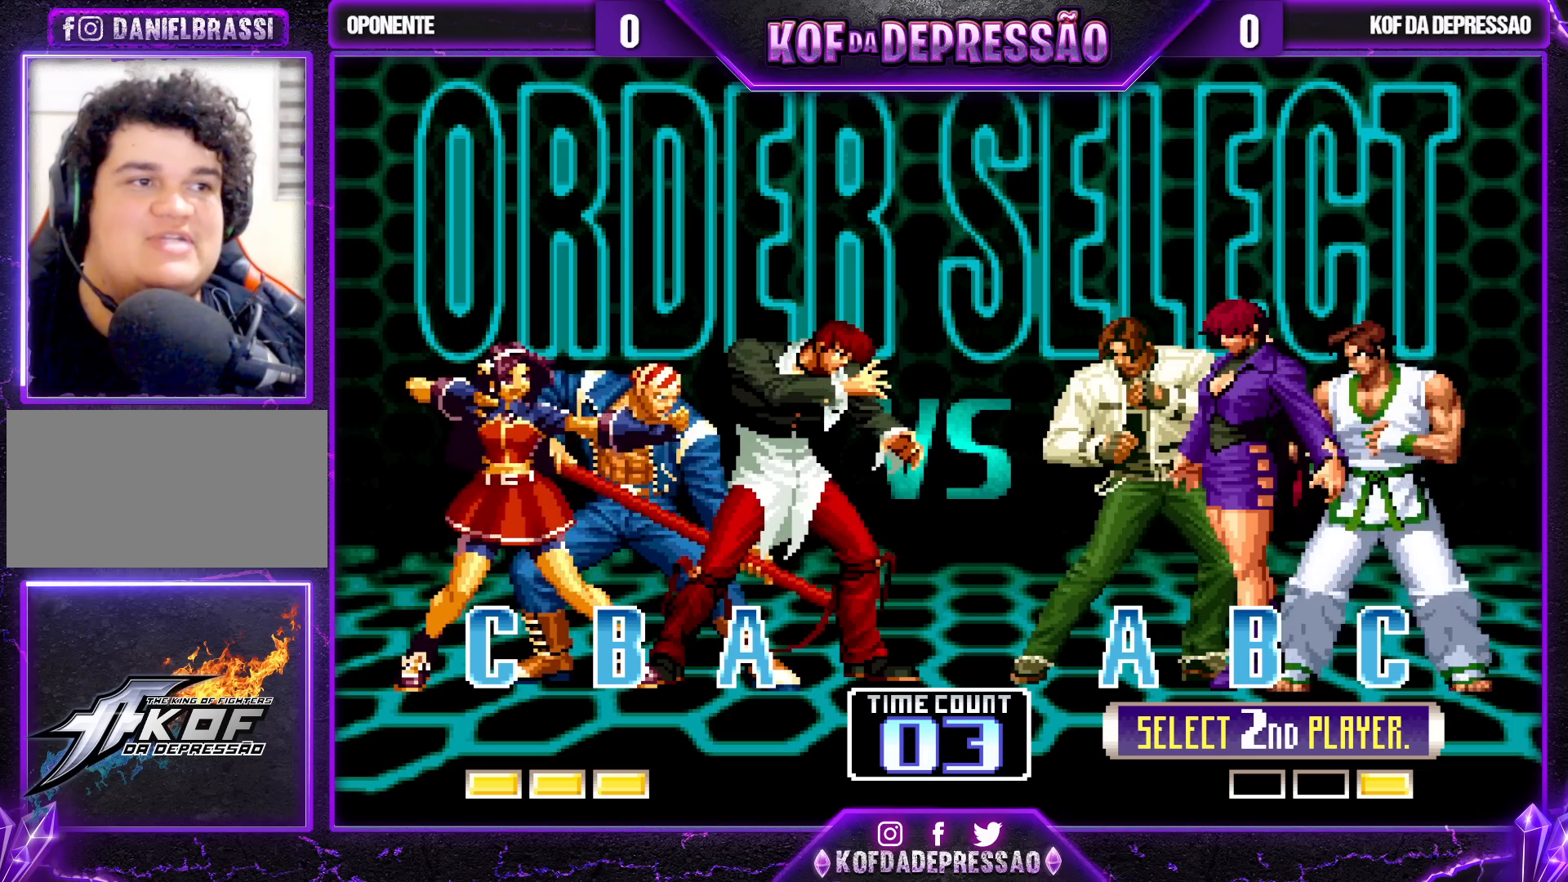
{"buttons": [], "left_stick": "center", "events": []}
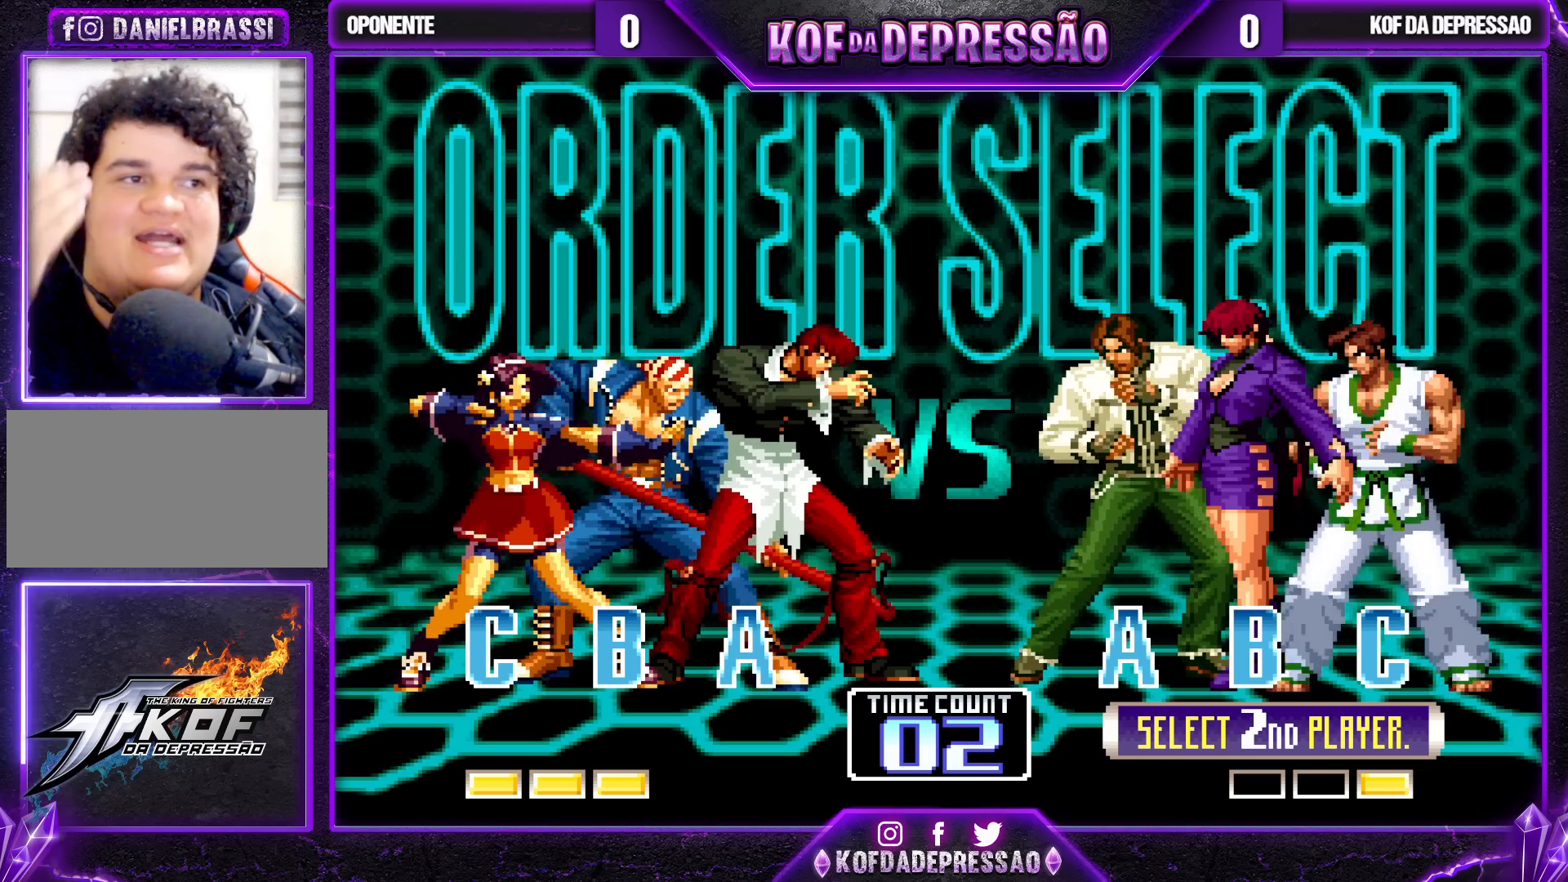
{"buttons": [], "left_stick": "center", "events": []}
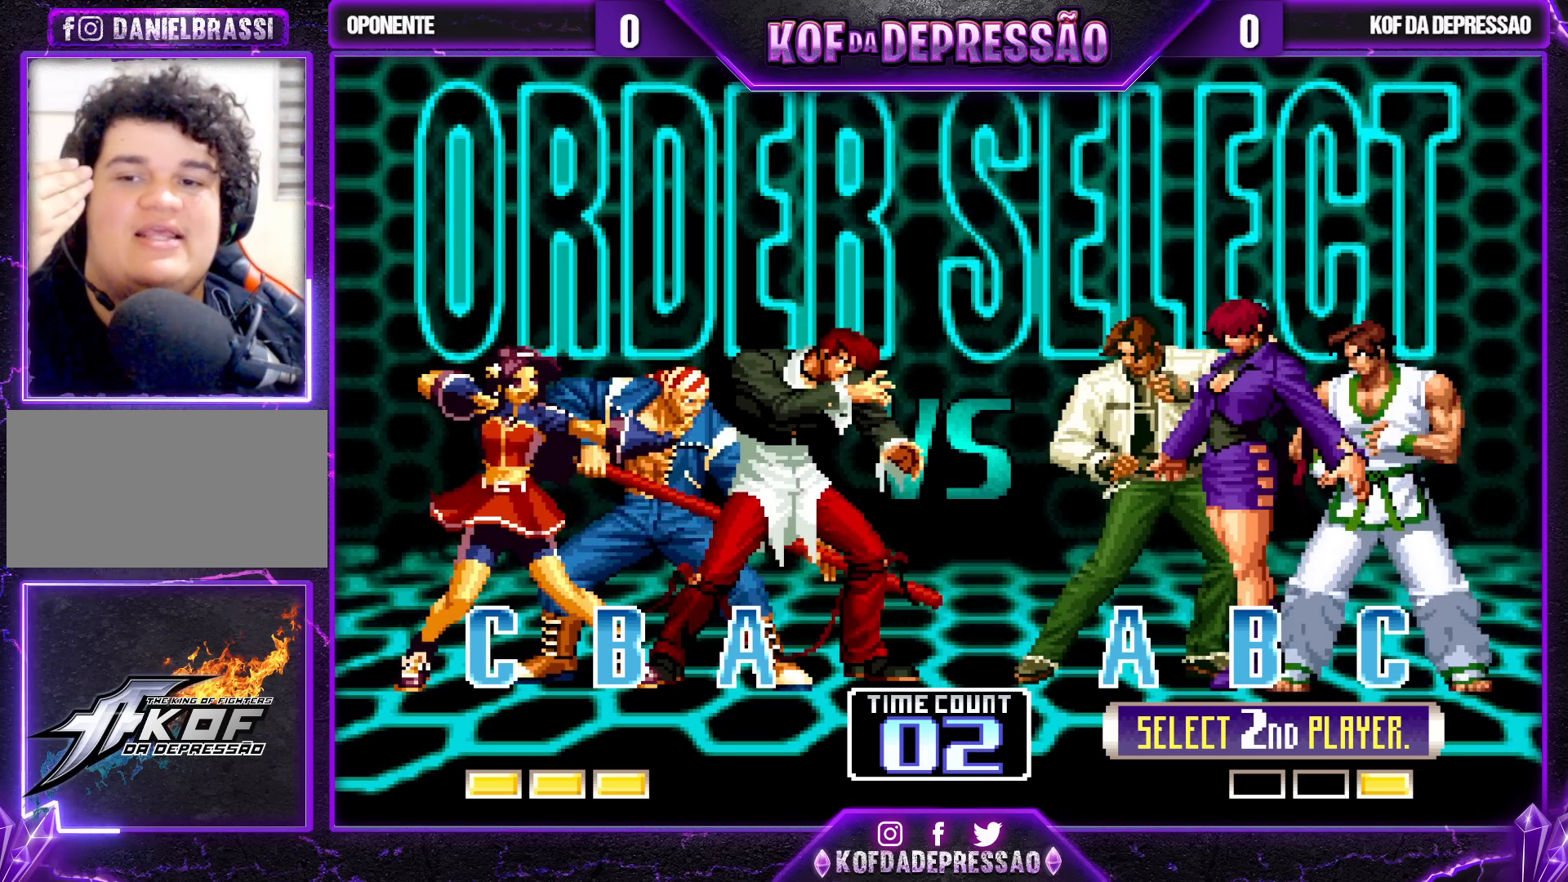
{"buttons": [], "left_stick": "center", "events": []}
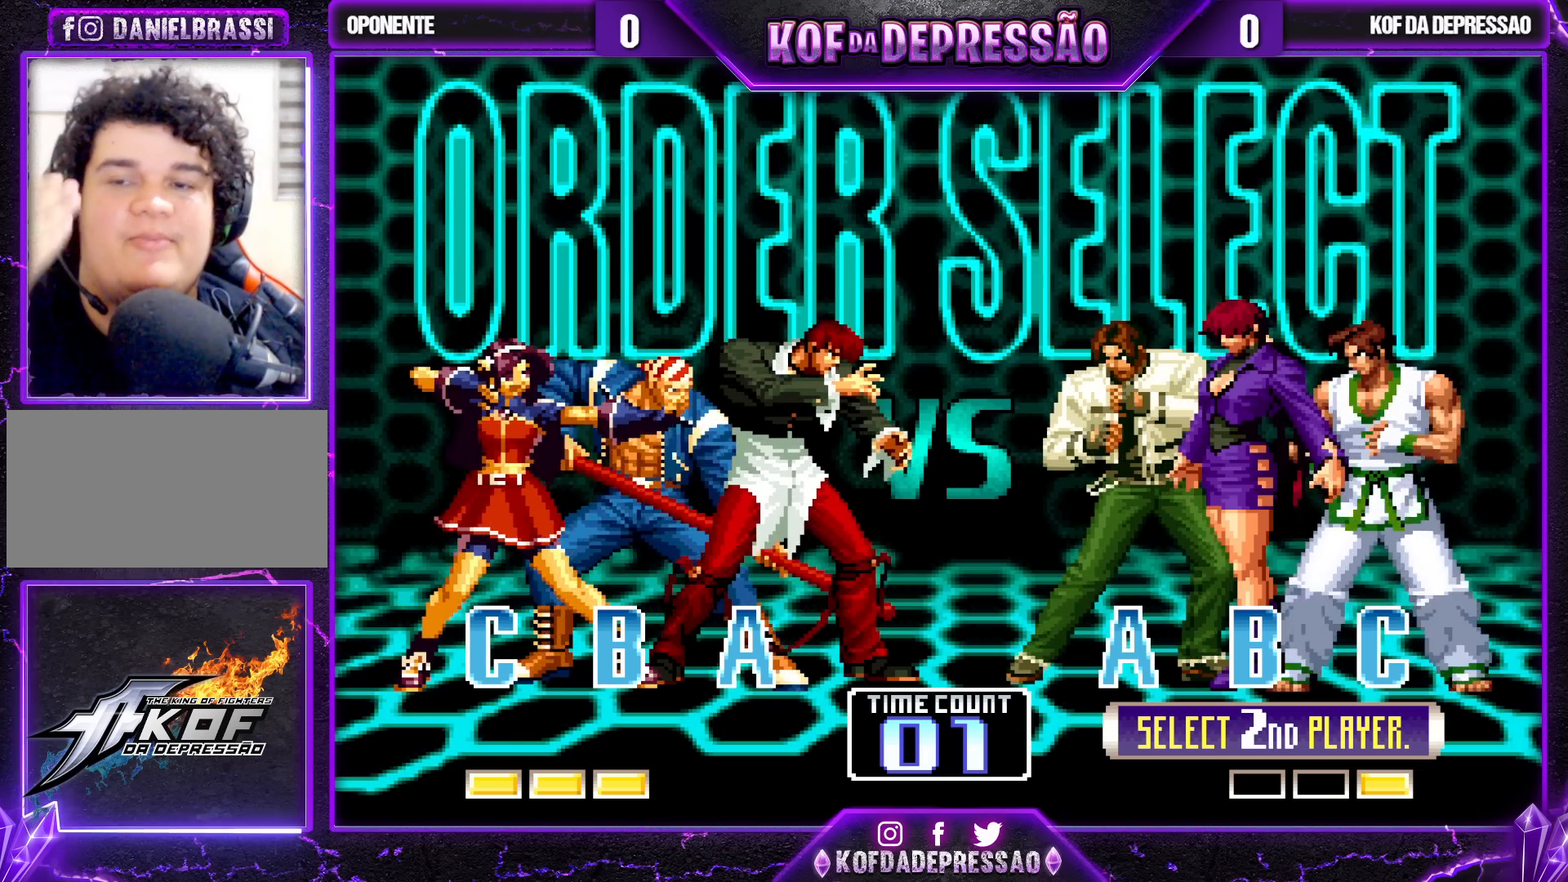
{"buttons": [], "left_stick": "center", "events": []}
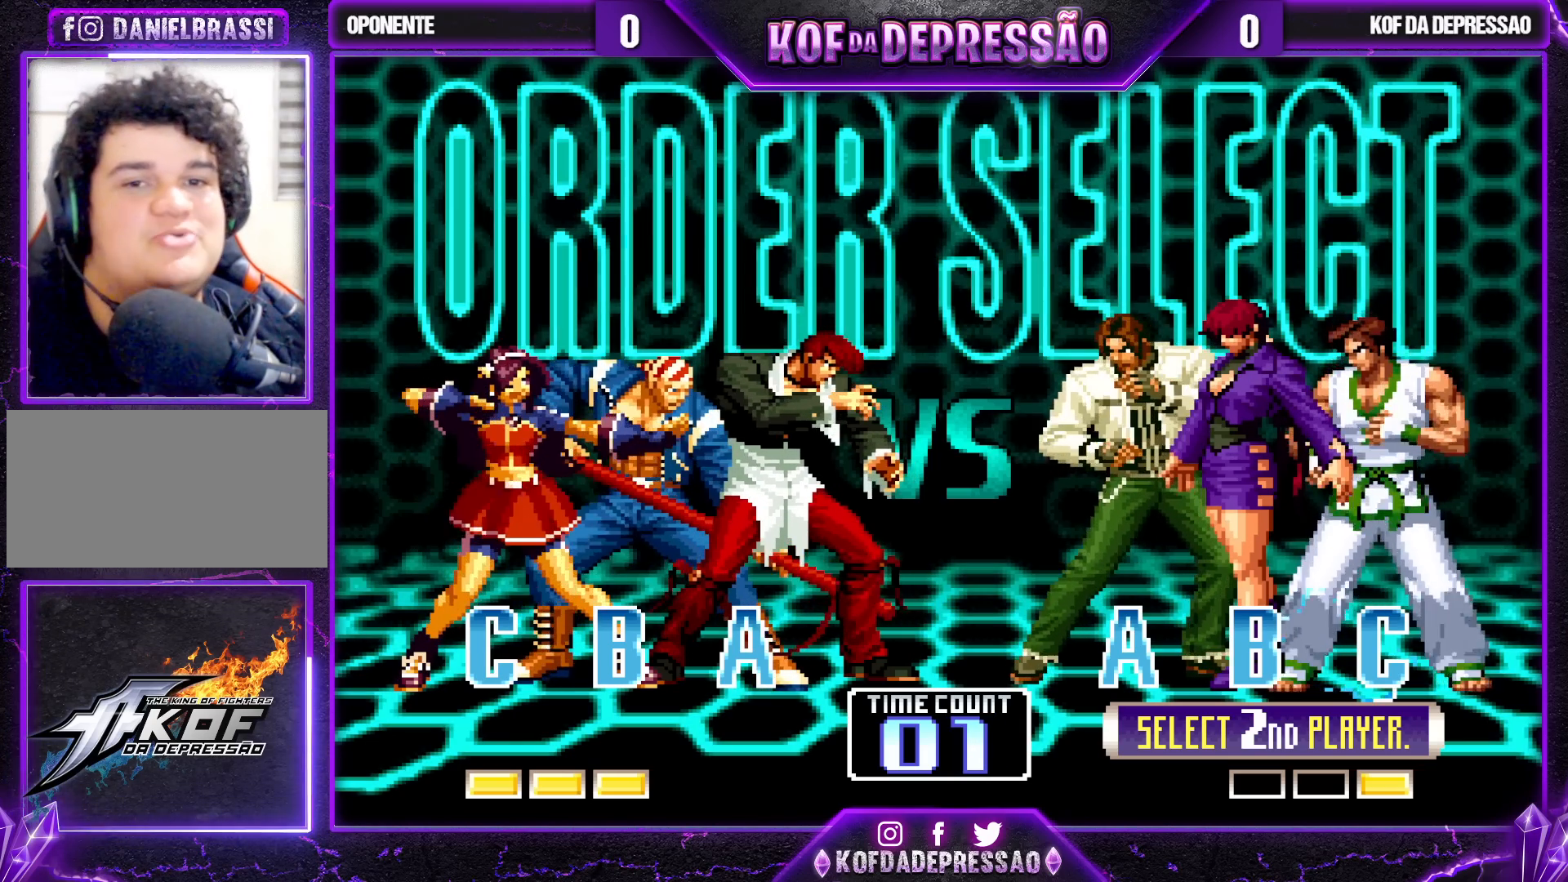
{"buttons": [], "left_stick": "center", "events": []}
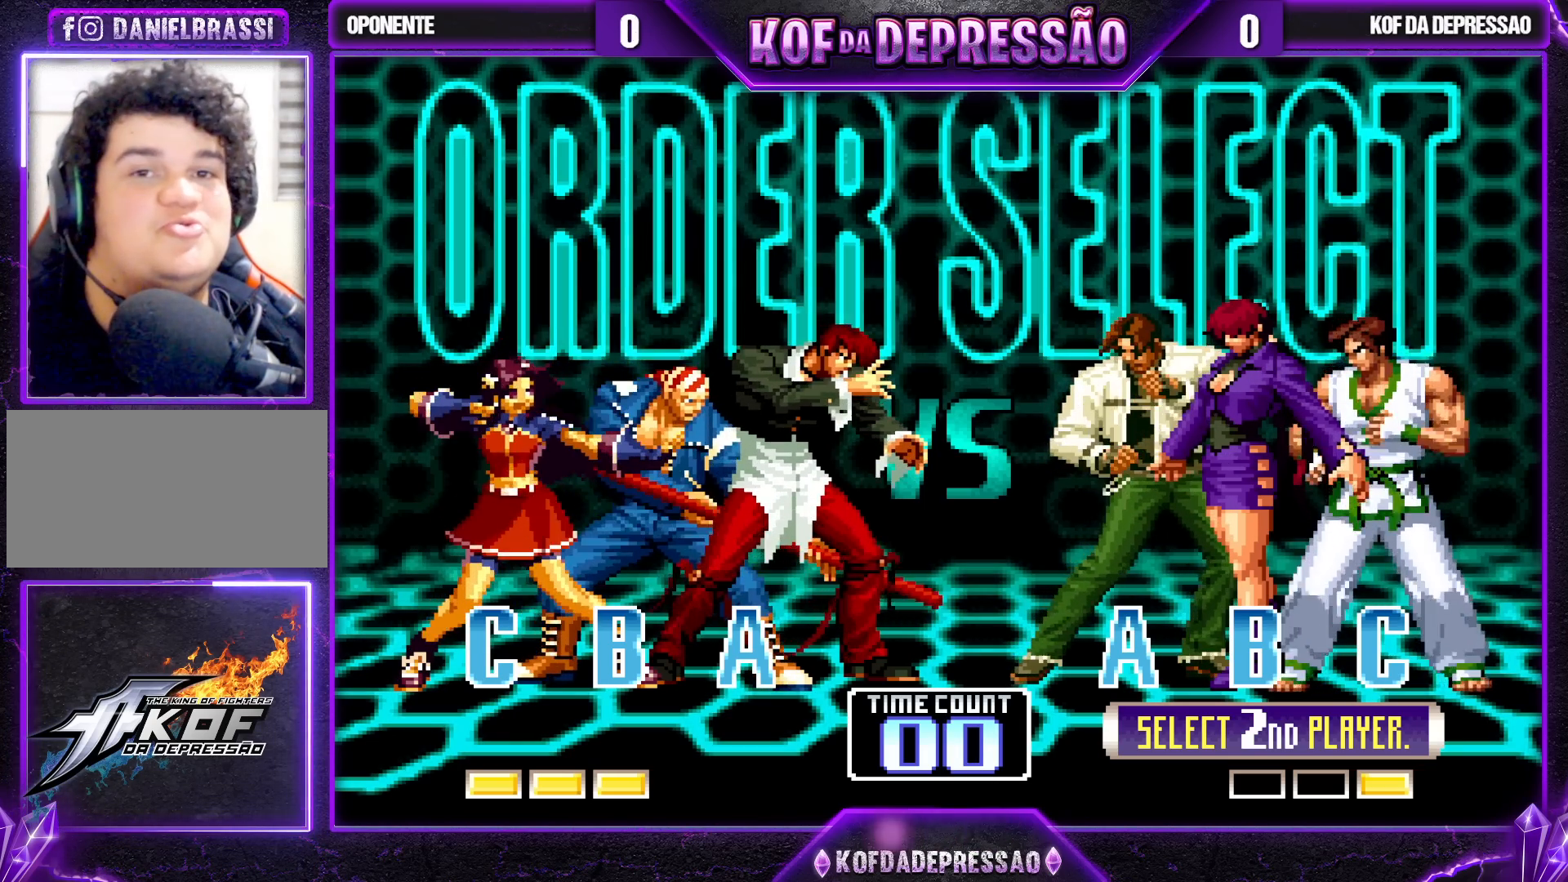
{"buttons": [], "left_stick": "center", "events": []}
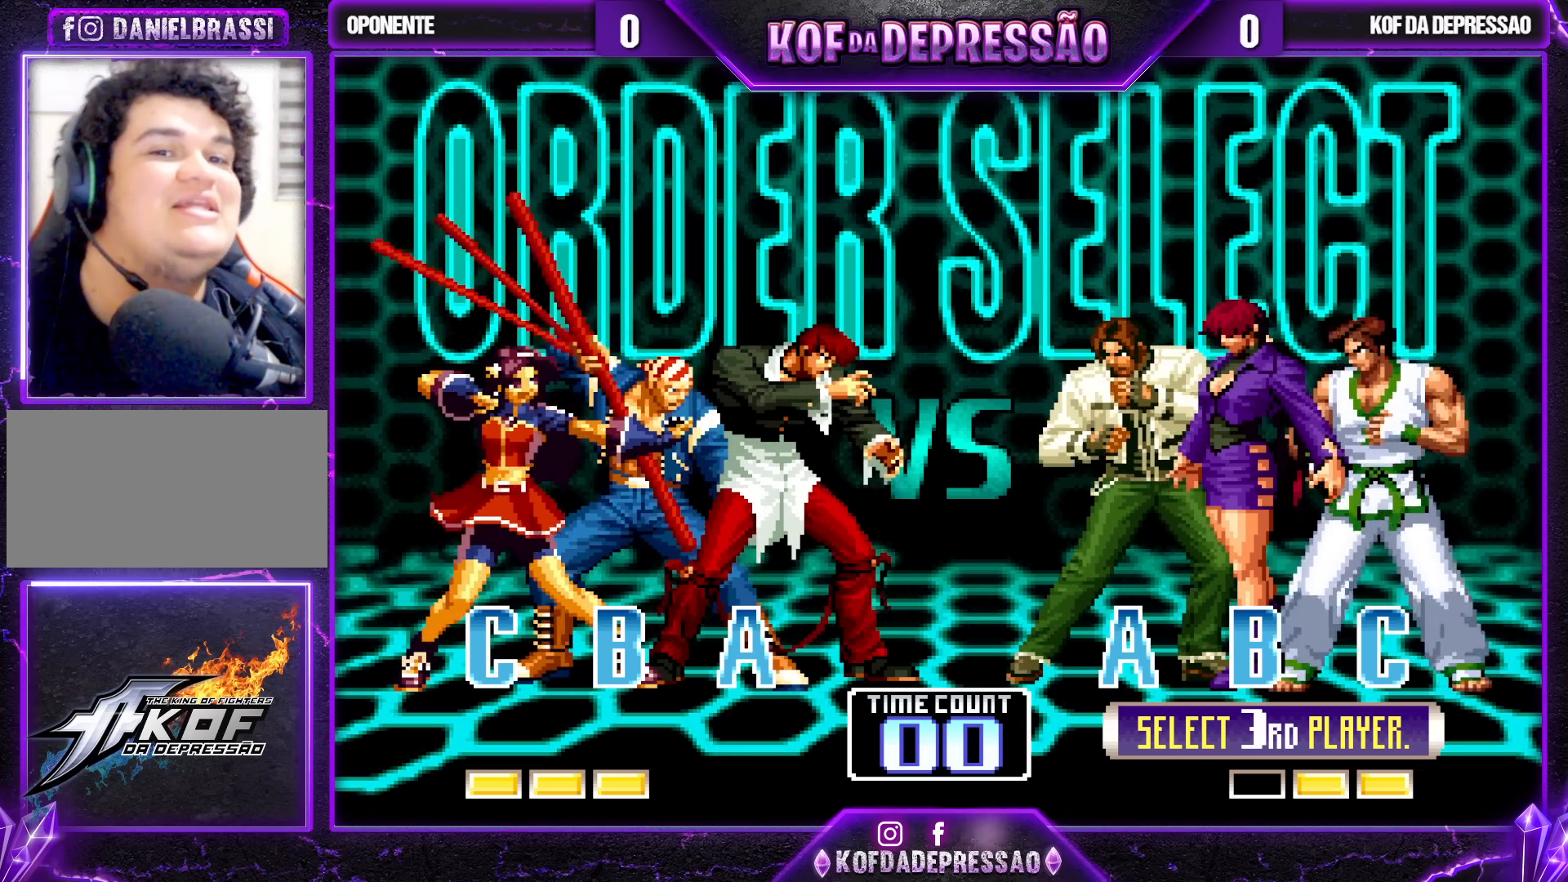
{"buttons": [], "left_stick": "center", "events": []}
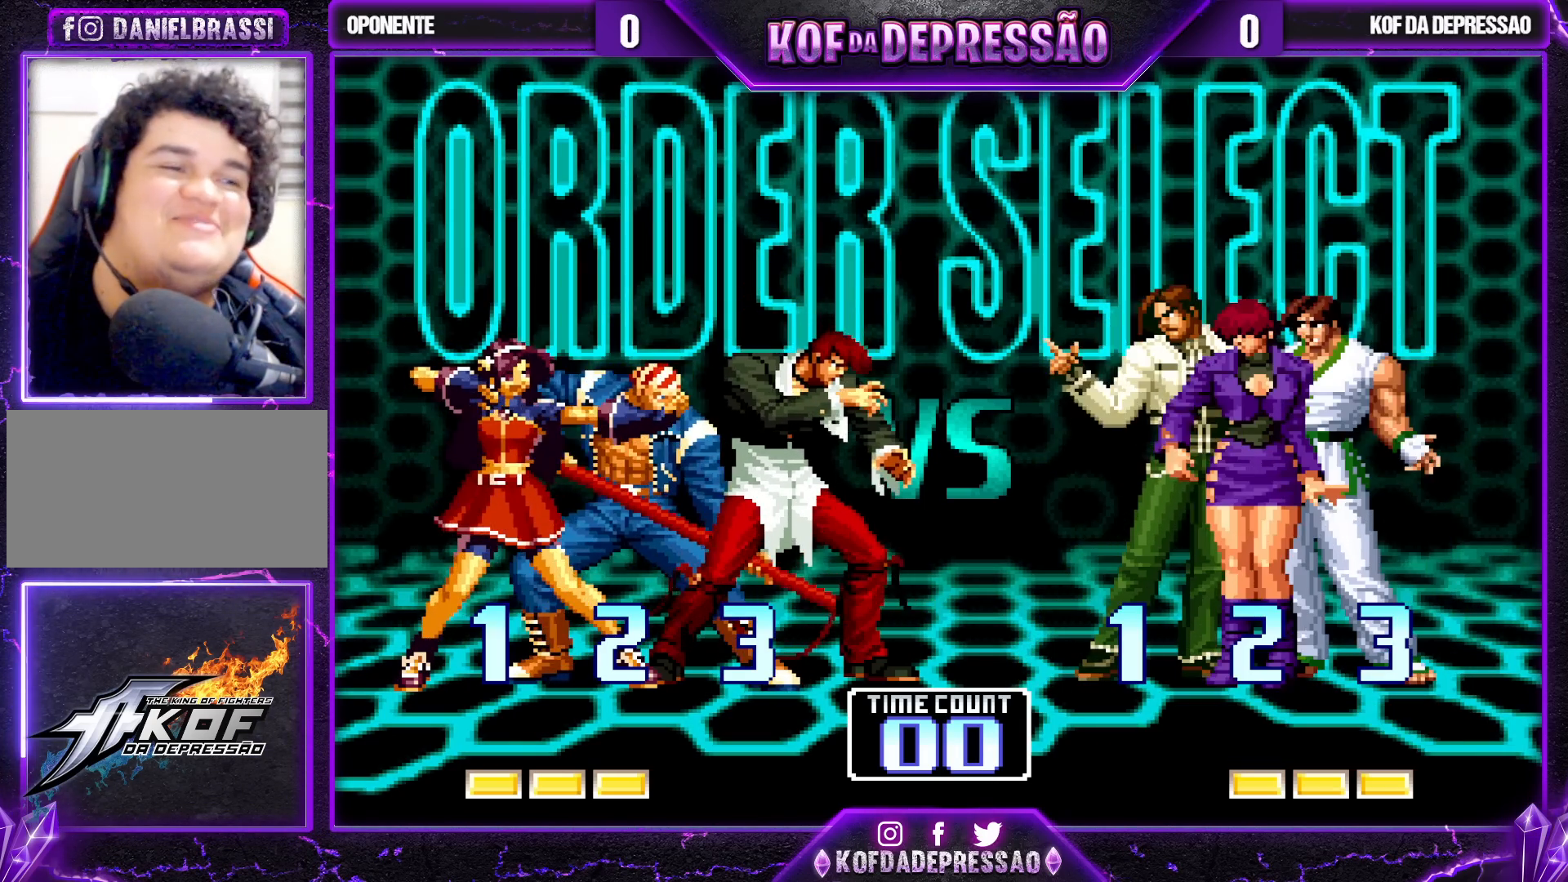
{"buttons": [], "left_stick": "center", "events": []}
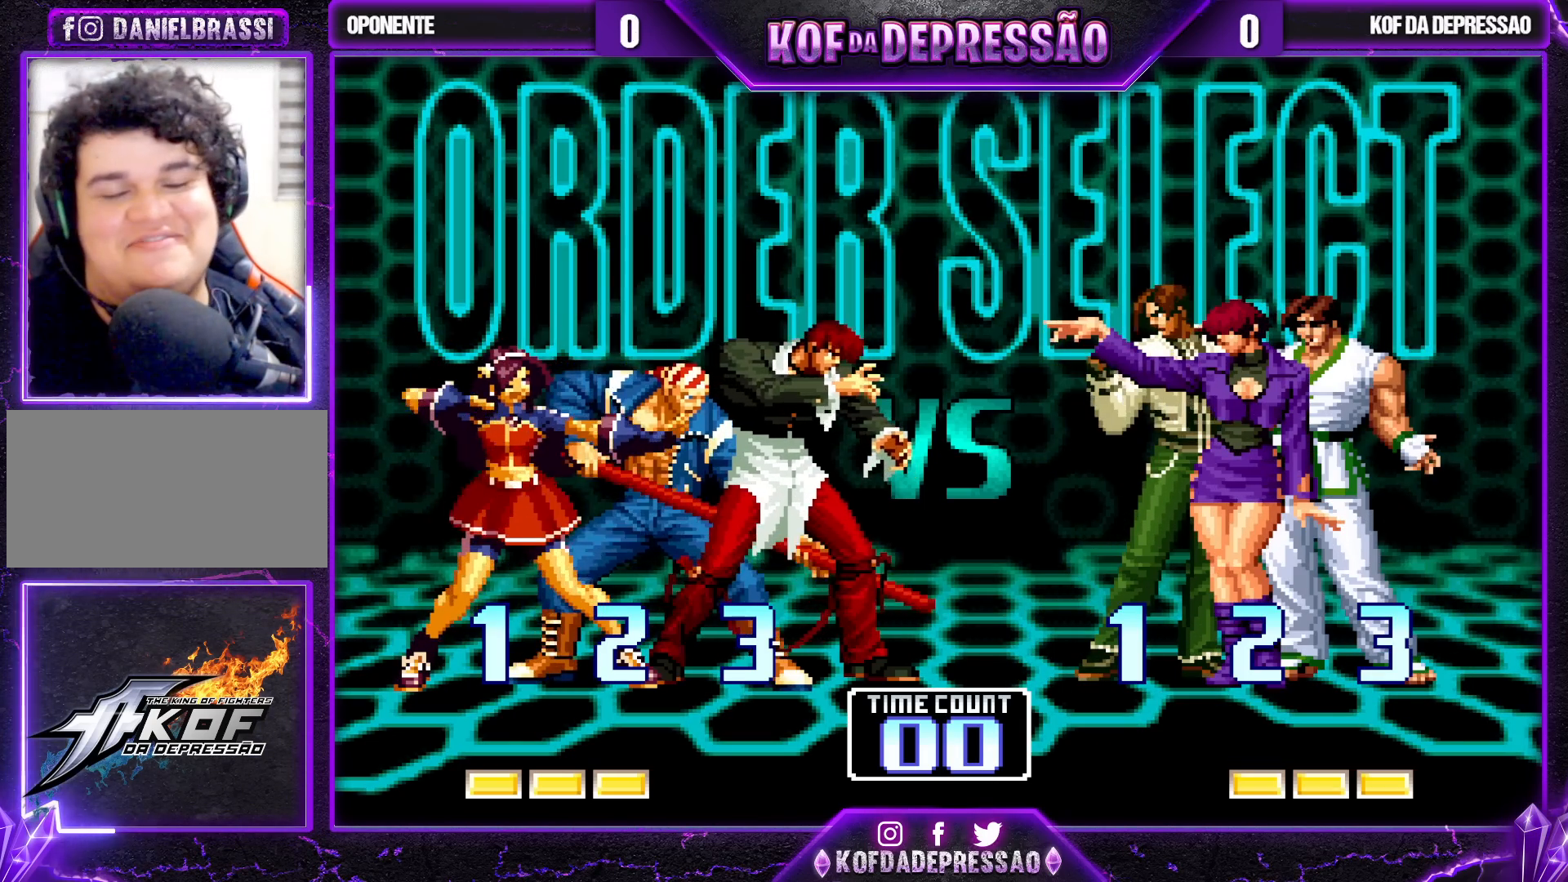
{"buttons": [], "left_stick": "center", "events": [[267, "R1", "down"], [283, "CROSS", "down"], [317, "CROSS", "up"], [317, "R1", "up"], [400, "R1", "down"], [483, "R1", "up"]]}
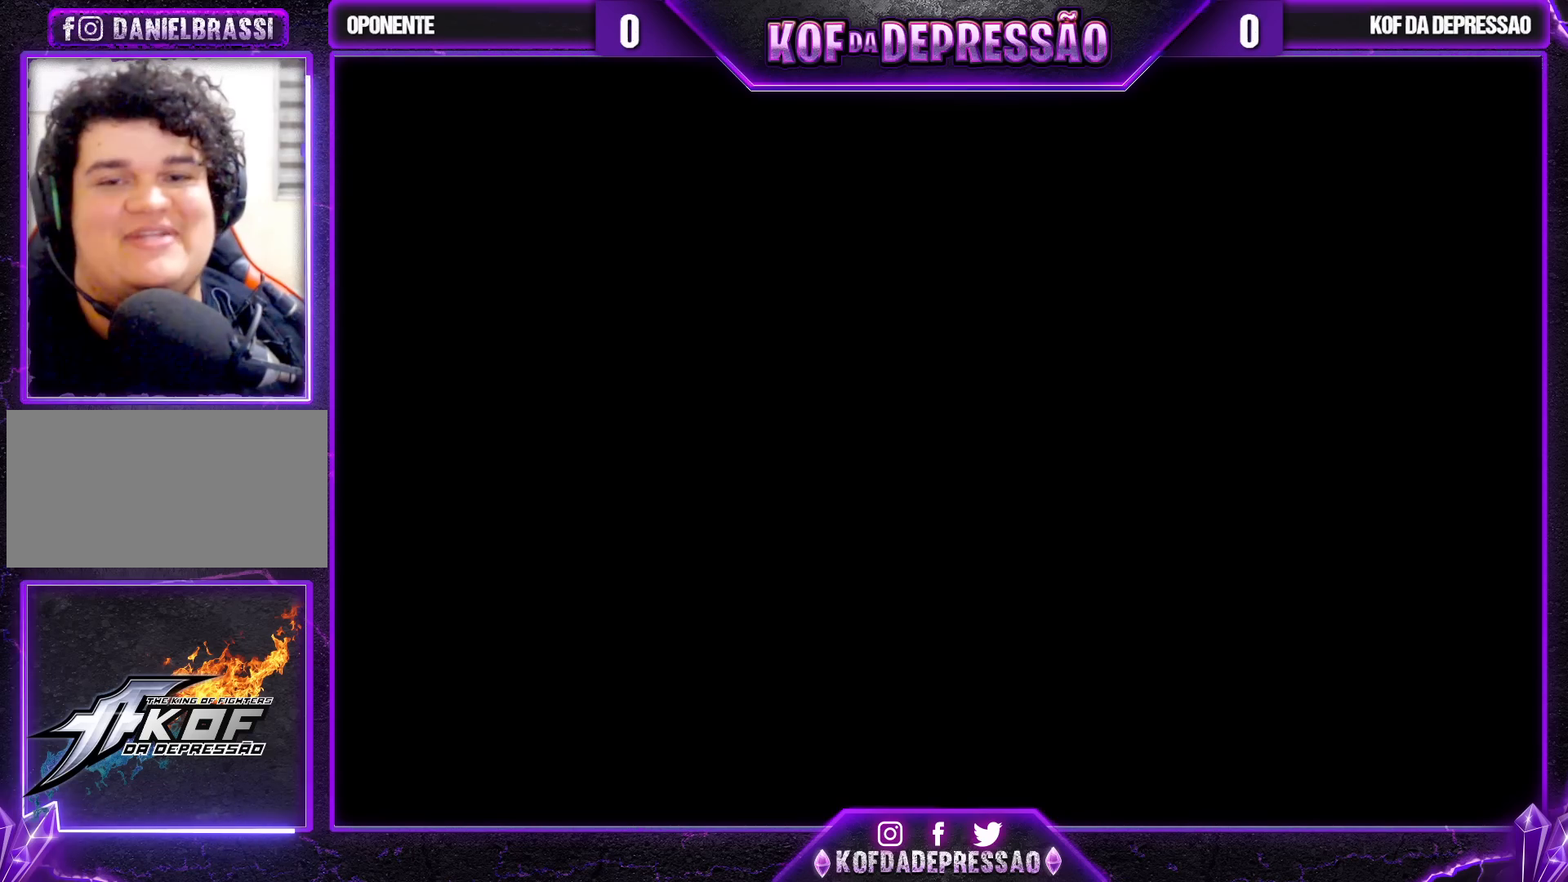
{"buttons": [], "left_stick": "center", "events": [[50, "R1", "down"], [133, "R1", "up"], [200, "R1", "down"], [300, "R1", "up"]]}
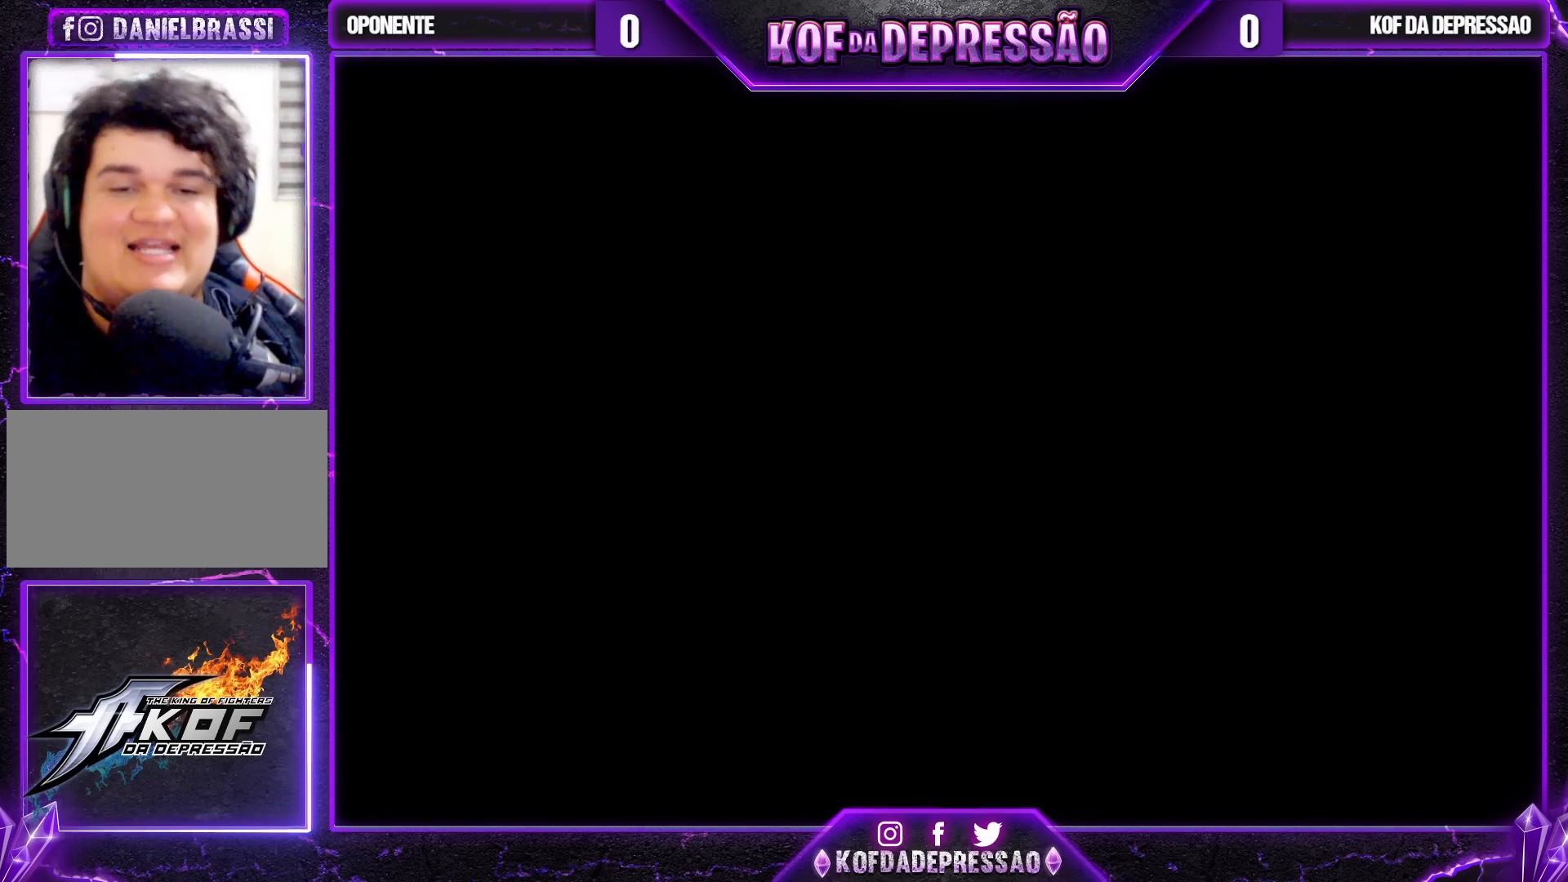
{"buttons": [], "left_stick": "center", "events": []}
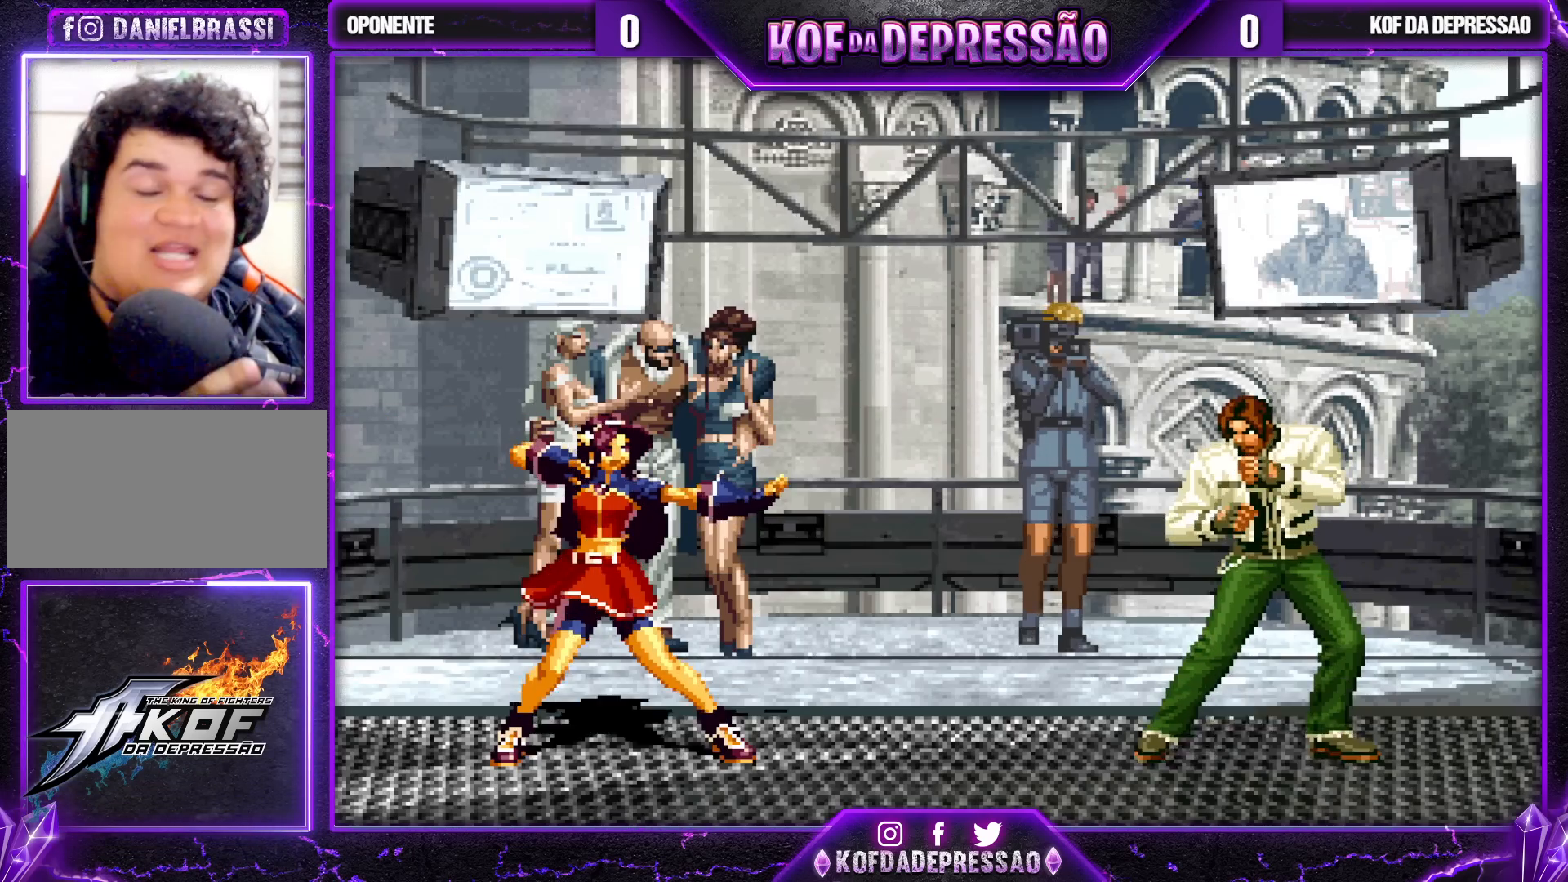
{"buttons": [], "left_stick": "center", "events": []}
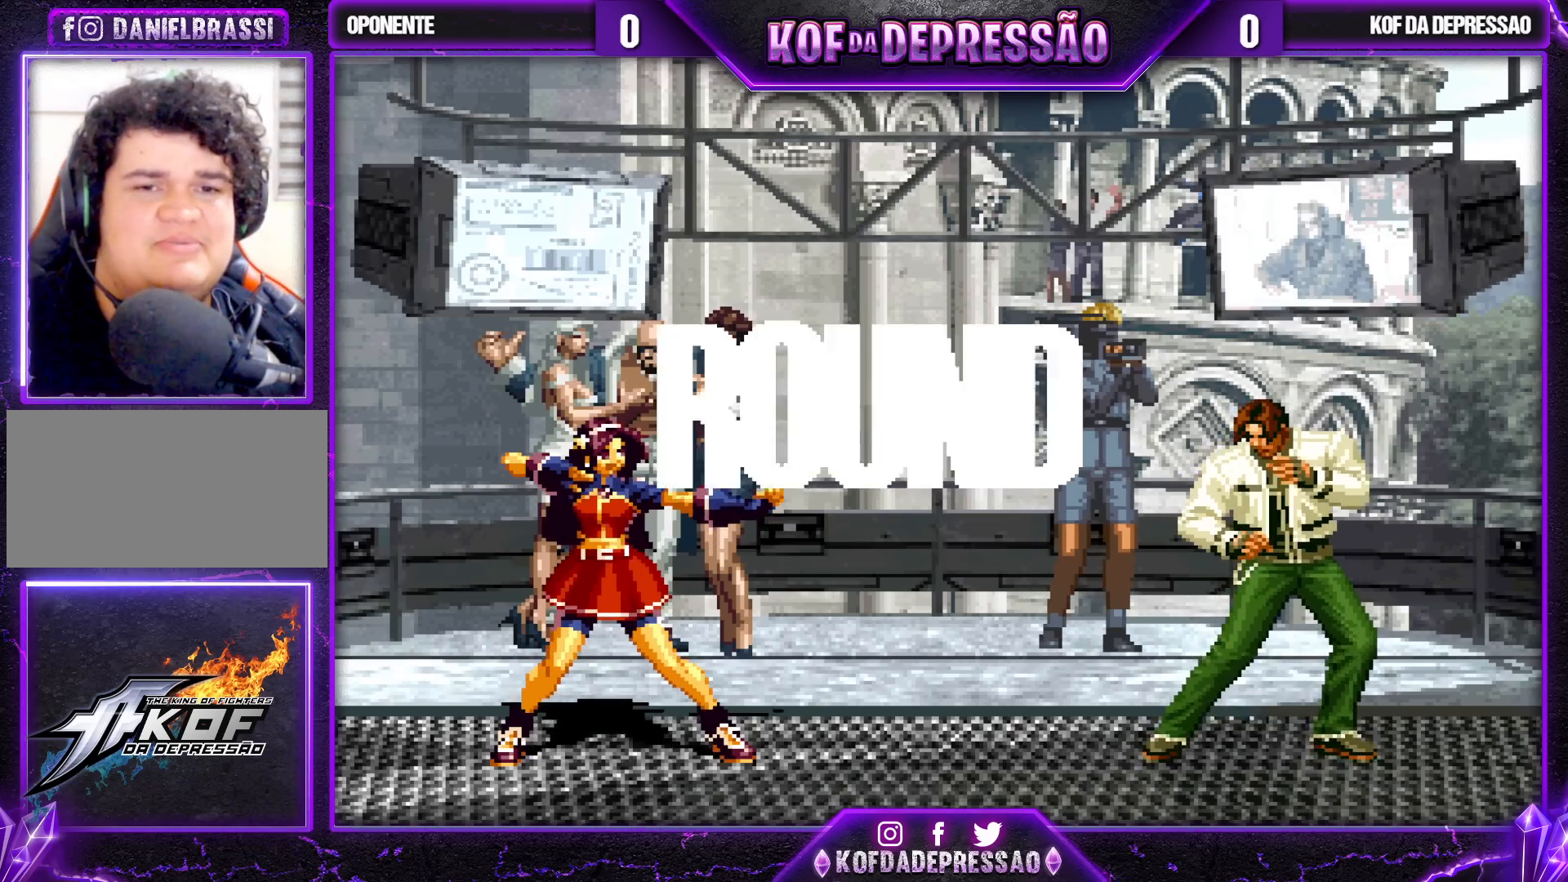
{"buttons": [], "left_stick": "center", "events": []}
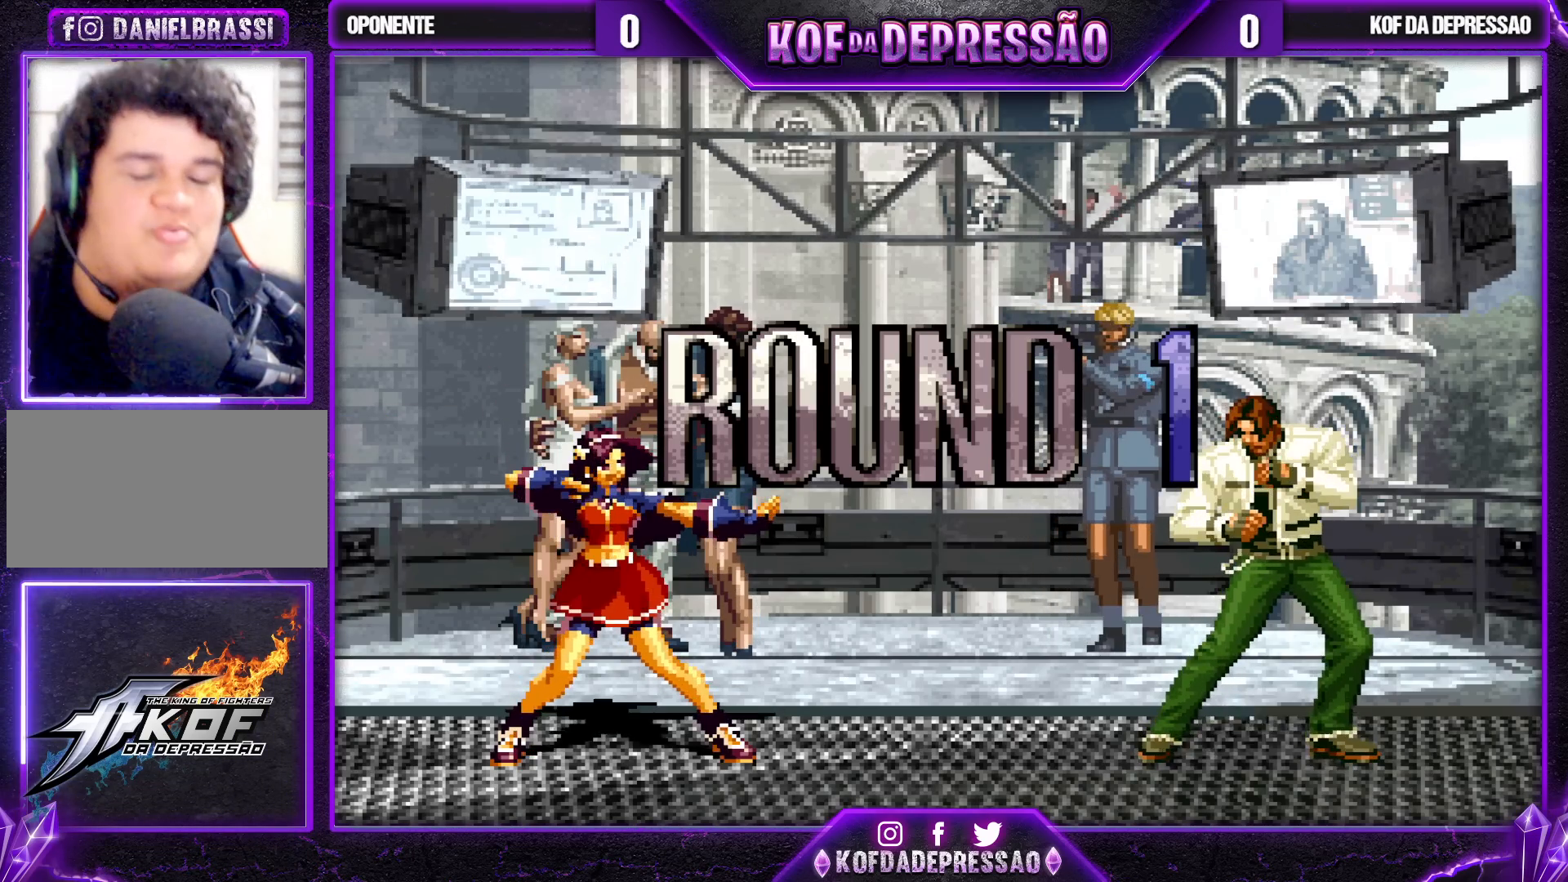
{"buttons": ["CROSS", "SQUARE", "TRIANGLE"], "left_stick": "center", "events": [[483, "CIRCLE", "down"], [483, "CROSS", "down"], [483, "SQUARE", "down"], [483, "TRIANGLE", "down"], [500, "CIRCLE", "up"]]}
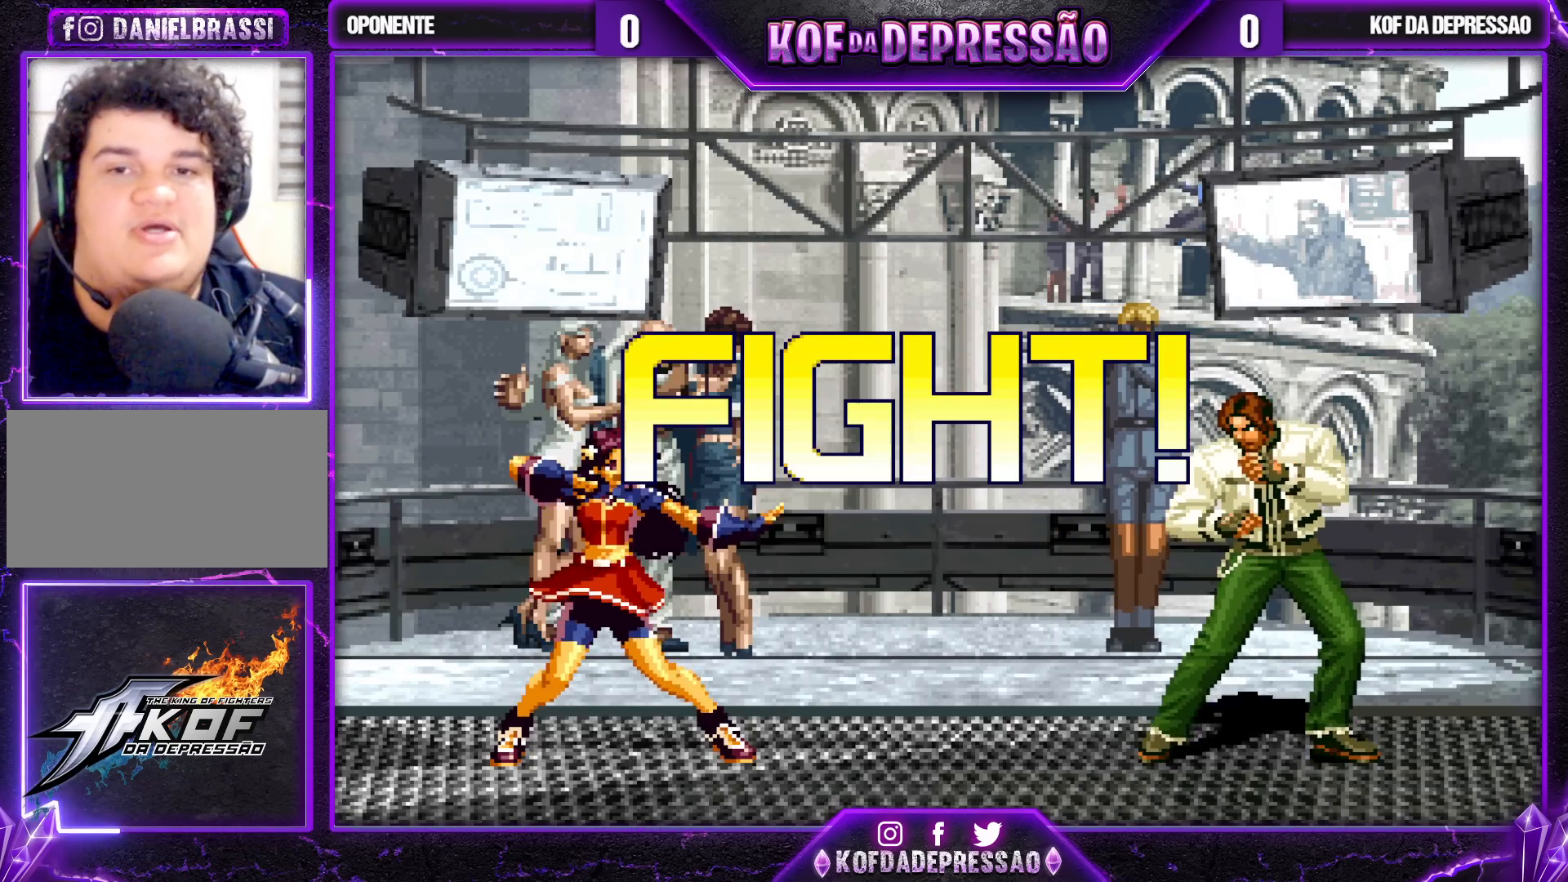
{"buttons": ["CROSS"], "left_stick": "down-right", "events": [[317, "CROSS", "up"], [317, "SQUARE", "up"], [317, "TRIANGLE", "up"], [383, "left_stick", "down-right"], [450, "CROSS", "down"]]}
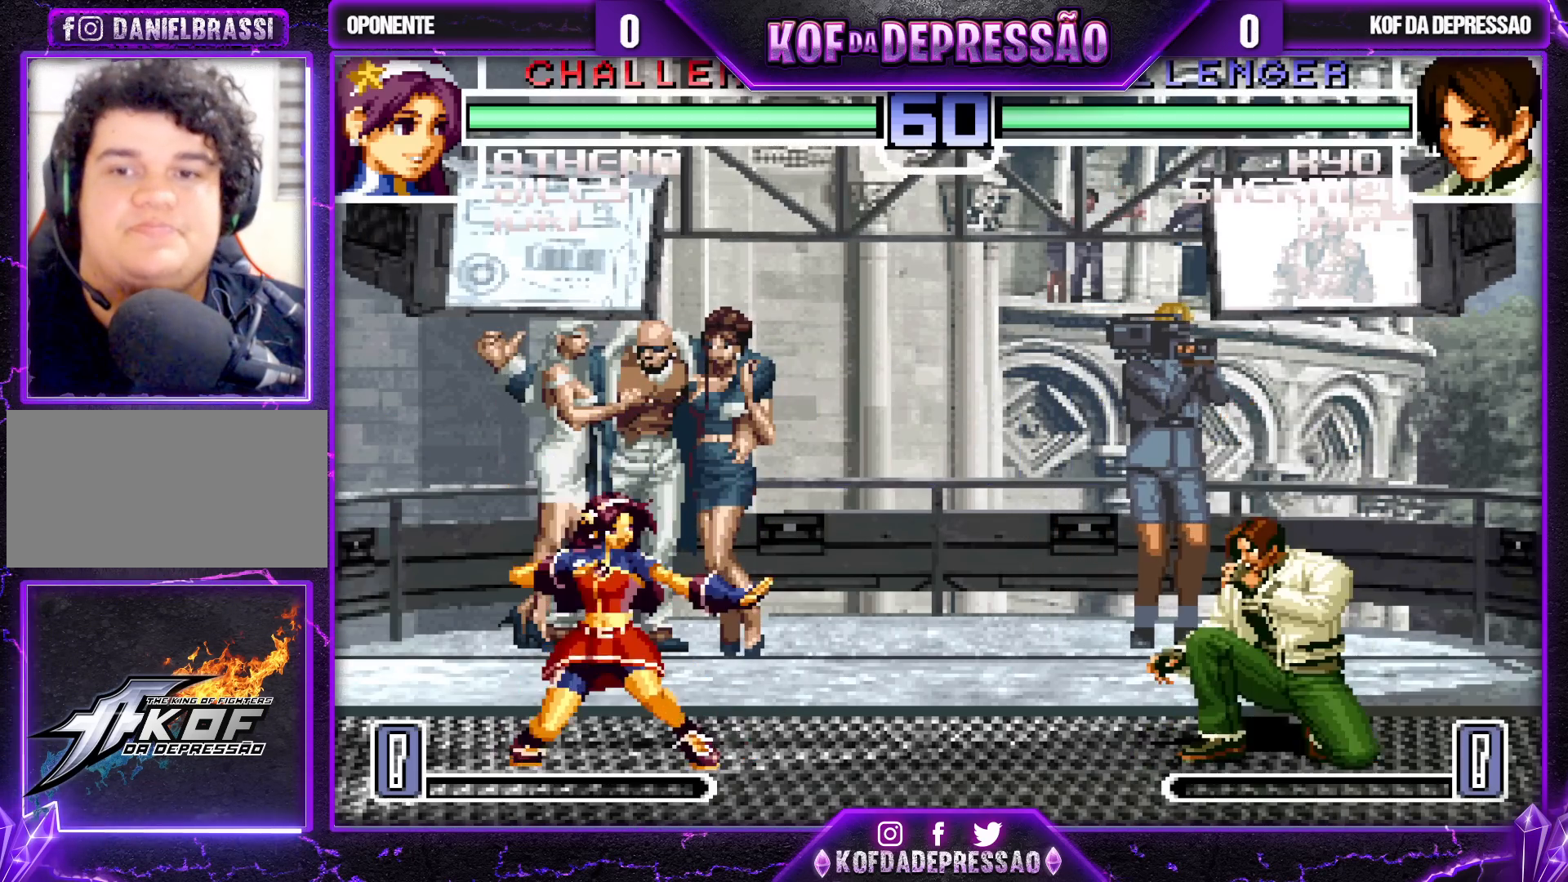
{"buttons": [], "left_stick": "left", "events": [[50, "CROSS", "up"], [100, "left_stick", "down-left"], [150, "left_stick", "left"], [167, "CROSS", "down"], [383, "CROSS", "up"]]}
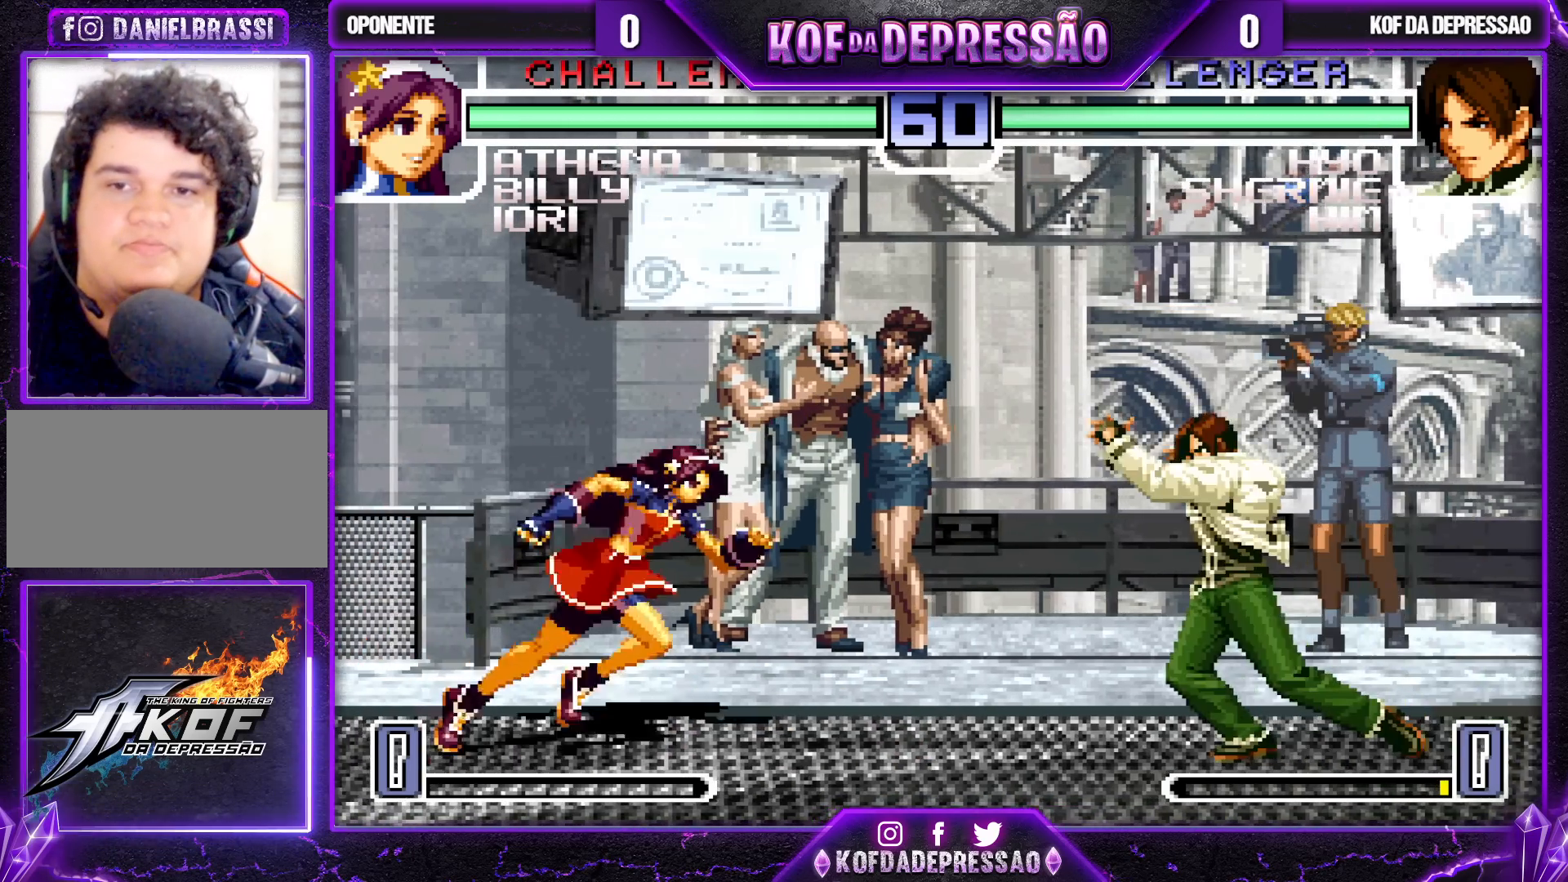
{"buttons": [], "left_stick": "down-right", "events": [[17, "CROSS", "down"], [100, "CROSS", "up"], [333, "left_stick", "center"], [467, "left_stick", "down-right"]]}
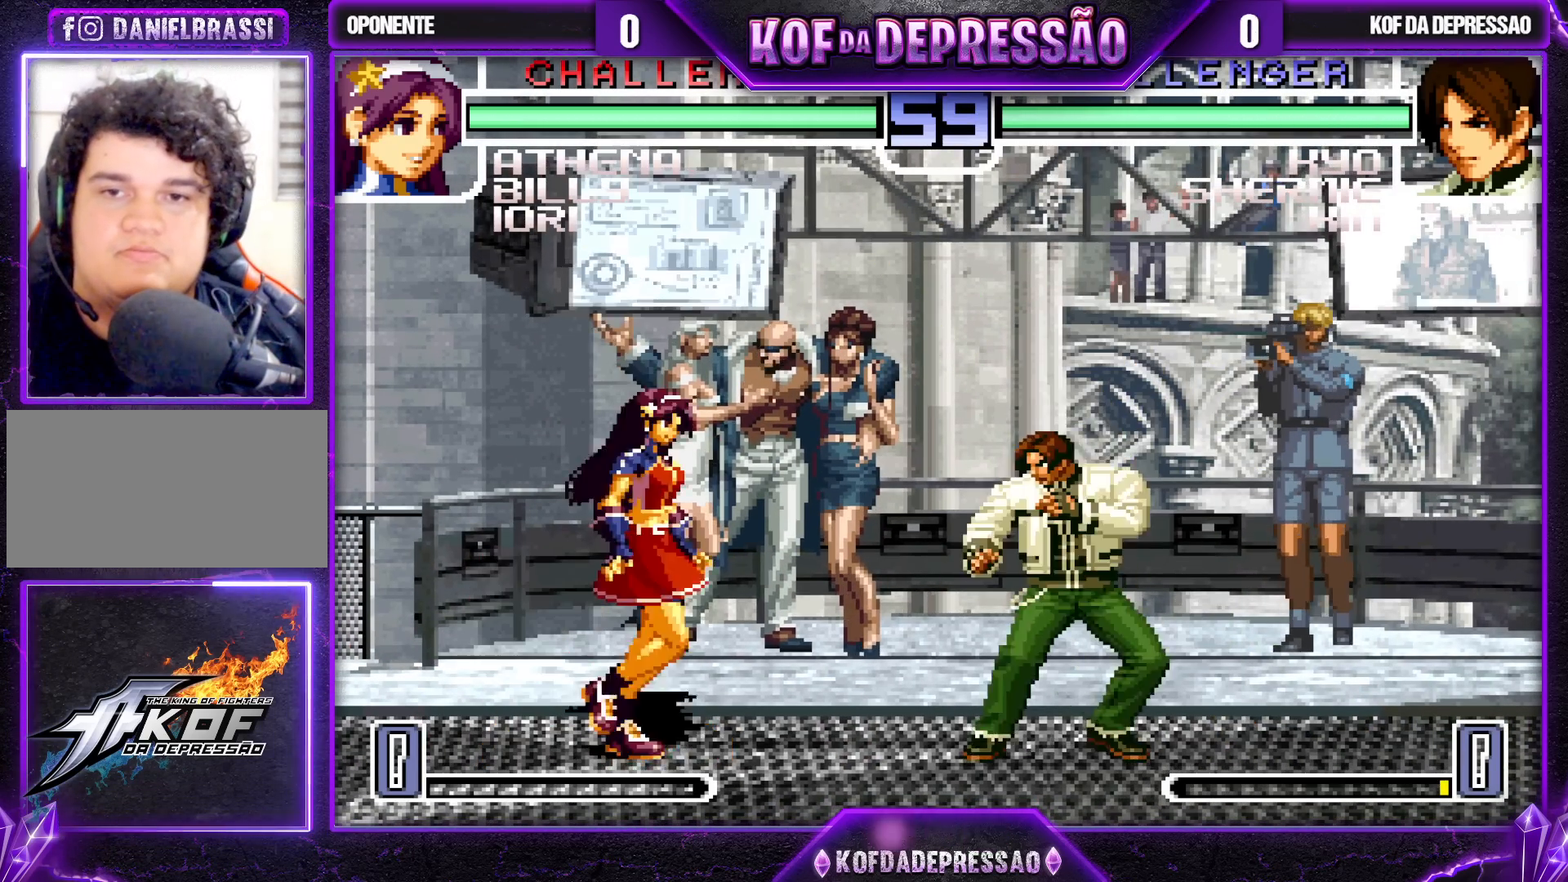
{"buttons": [], "left_stick": "center", "events": [[333, "TRIANGLE", "down"], [350, "SQUARE", "down"], [383, "left_stick", "center"], [467, "SQUARE", "up"], [467, "TRIANGLE", "up"]]}
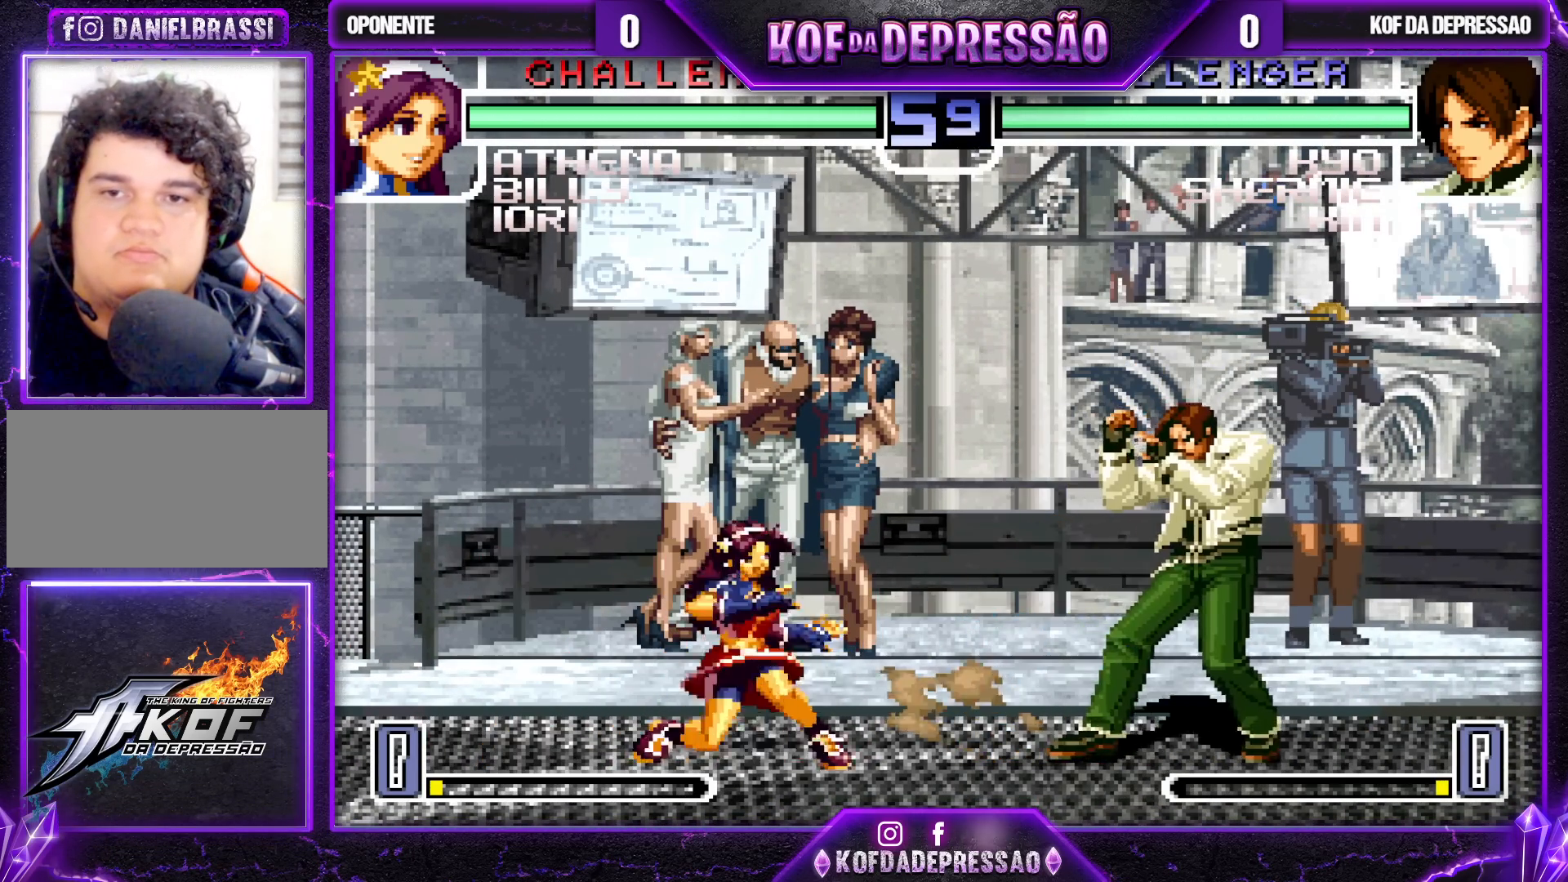
{"buttons": [], "left_stick": "center", "events": [[117, "SQUARE", "down"], [117, "TRIANGLE", "down"], [200, "SQUARE", "up"], [200, "TRIANGLE", "up"]]}
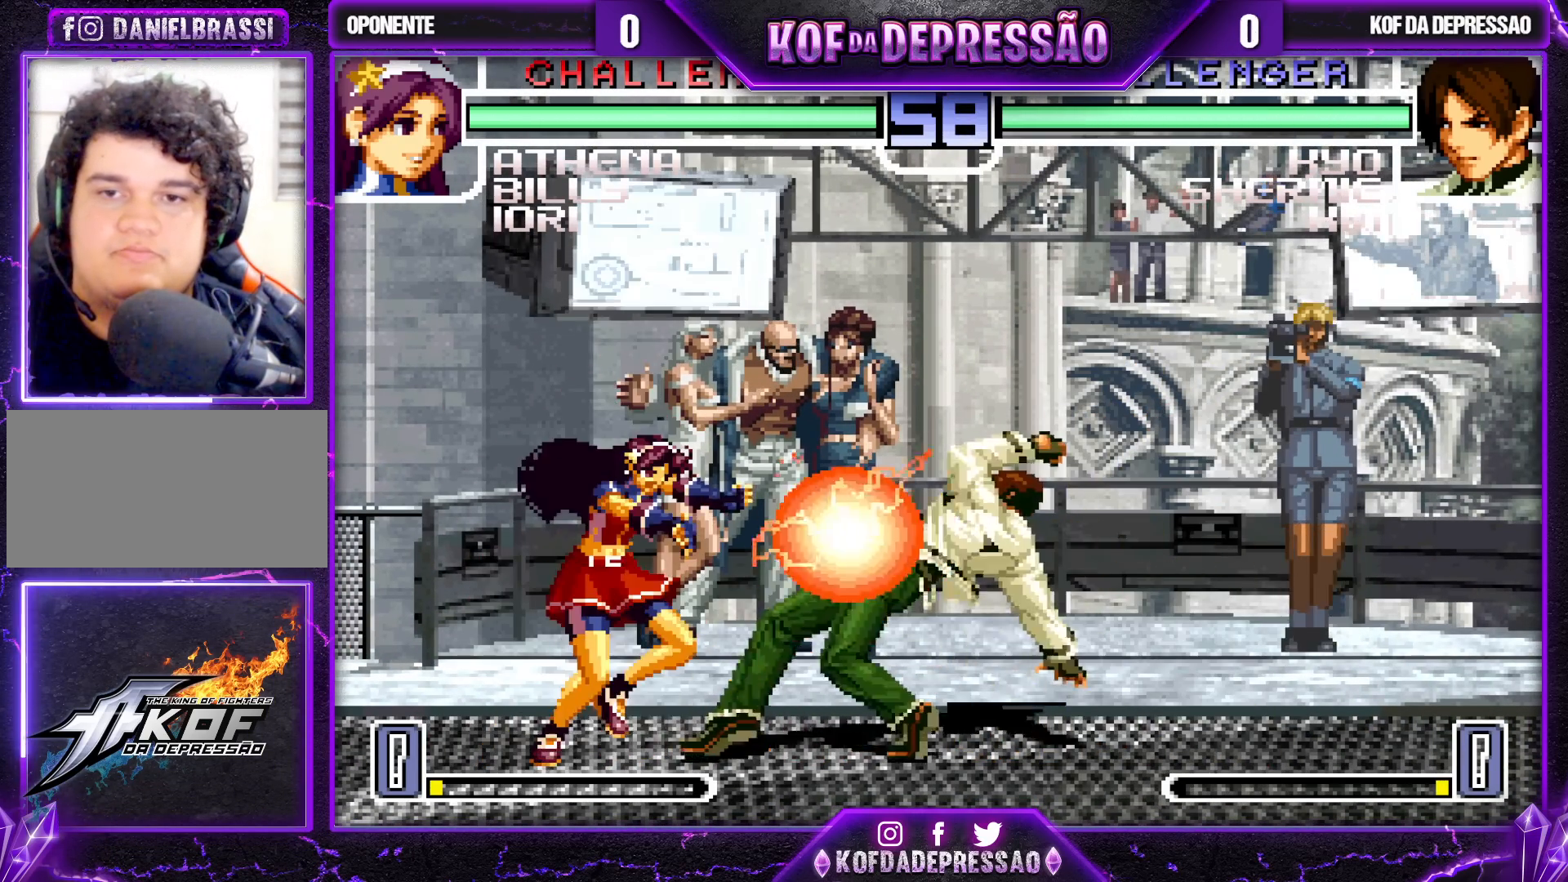
{"buttons": [], "left_stick": "up-left", "events": [[67, "left_stick", "down-right"], [283, "left_stick", "center"], [433, "left_stick", "up-left"]]}
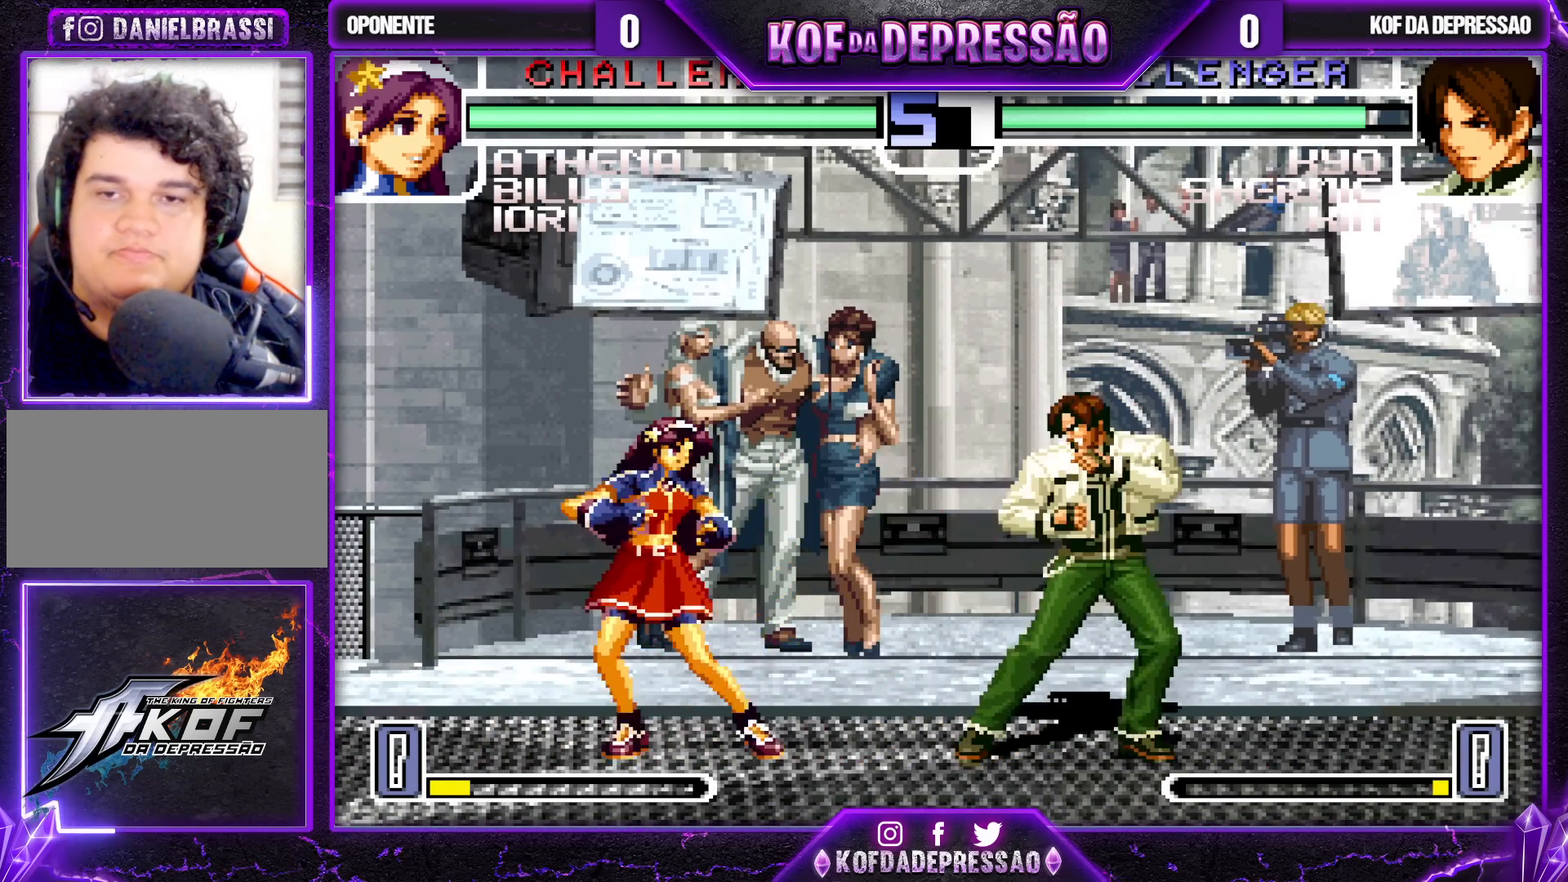
{"buttons": [], "left_stick": "center", "events": [[33, "CROSS", "down"], [33, "R1", "down"], [100, "CROSS", "up"], [100, "R1", "up"], [350, "left_stick", "center"]]}